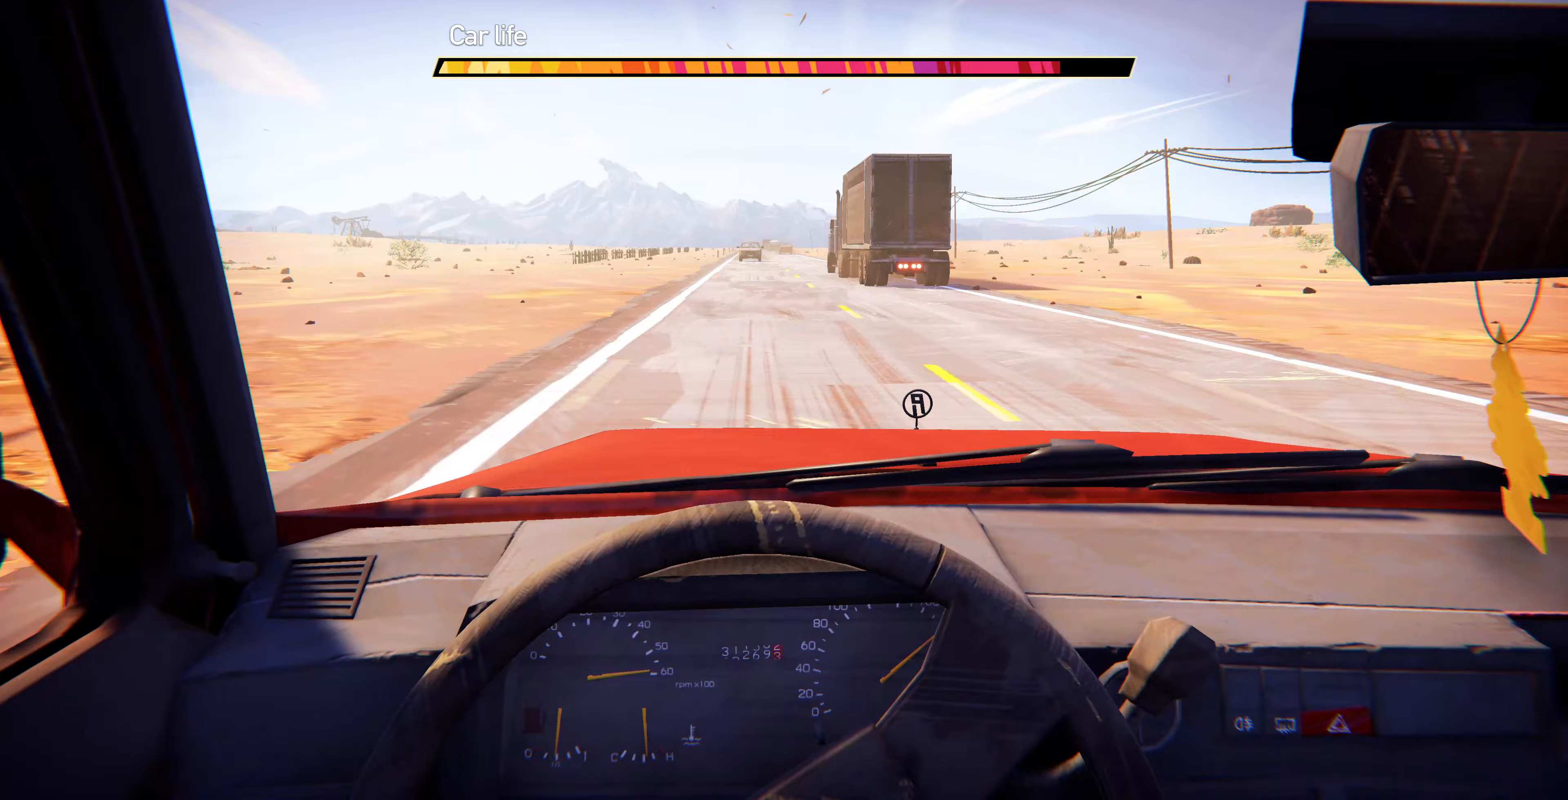
Gameplay with a controller (PlayStation layout); each line is a JSON object with the inputs held at the frame after it. "events" lists button and stick changes between this image and that frame as [ms after this image, input, new state], when the widget could be followed in between.
{"buttons": [], "left_stick": "center", "right_stick": "center", "events": []}
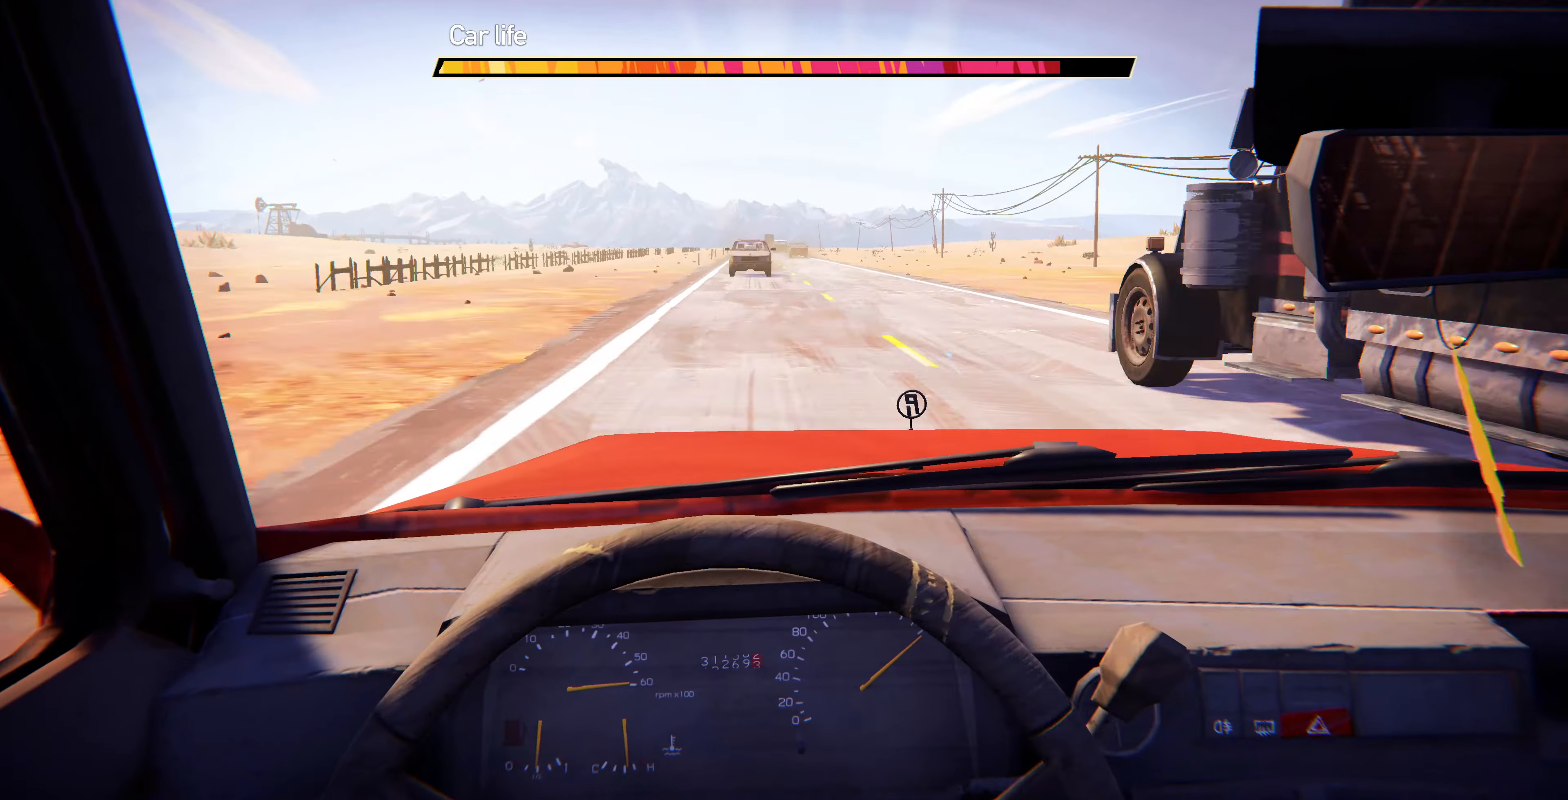
{"buttons": [], "left_stick": "center", "right_stick": "center", "events": [[167, "left_stick", "right"], [333, "left_stick", "center"]]}
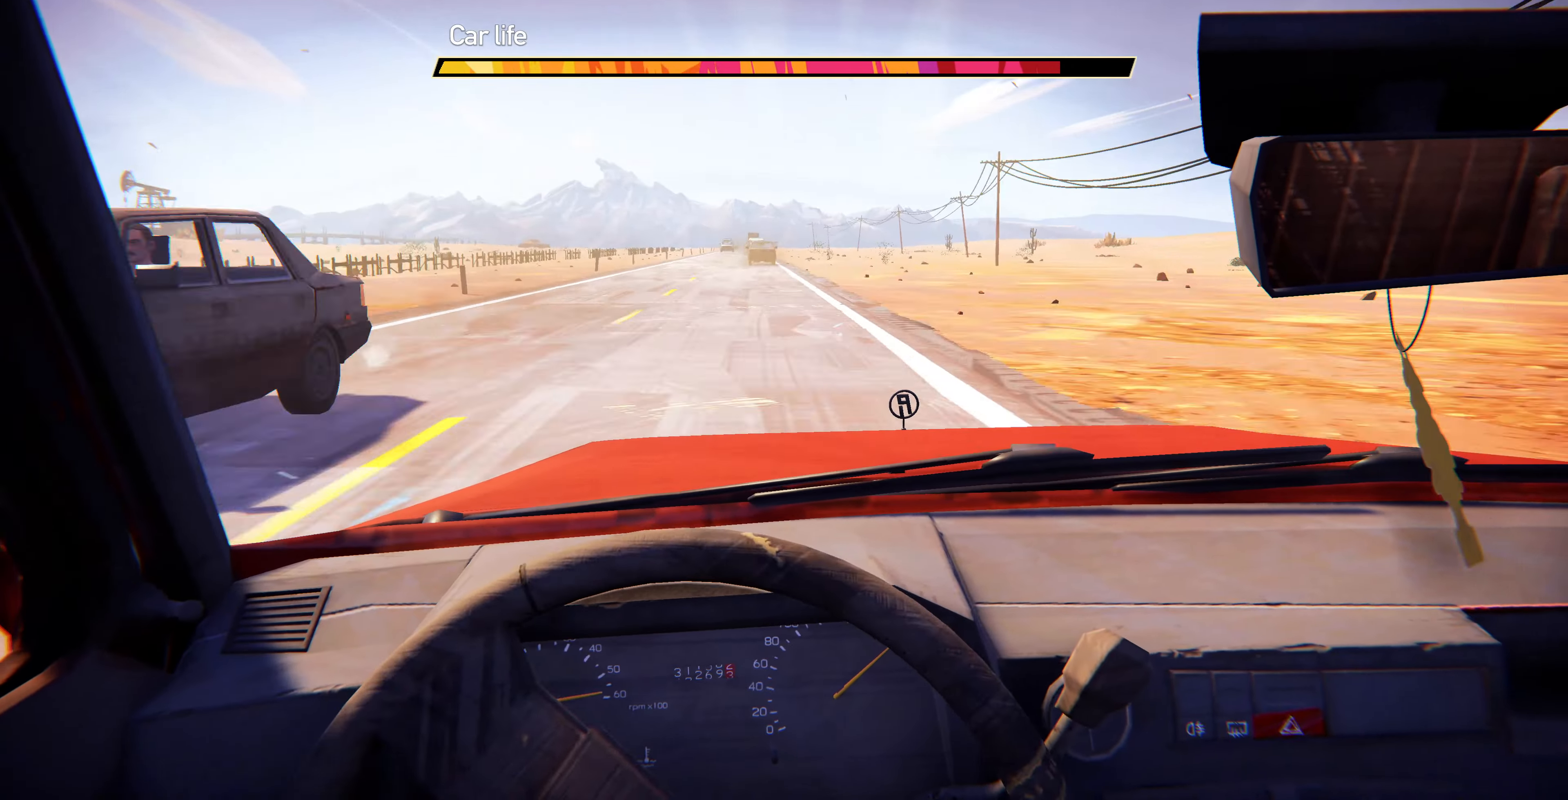
{"buttons": [], "left_stick": "center", "right_stick": "center", "events": [[67, "left_stick", "left"], [200, "left_stick", "center"]]}
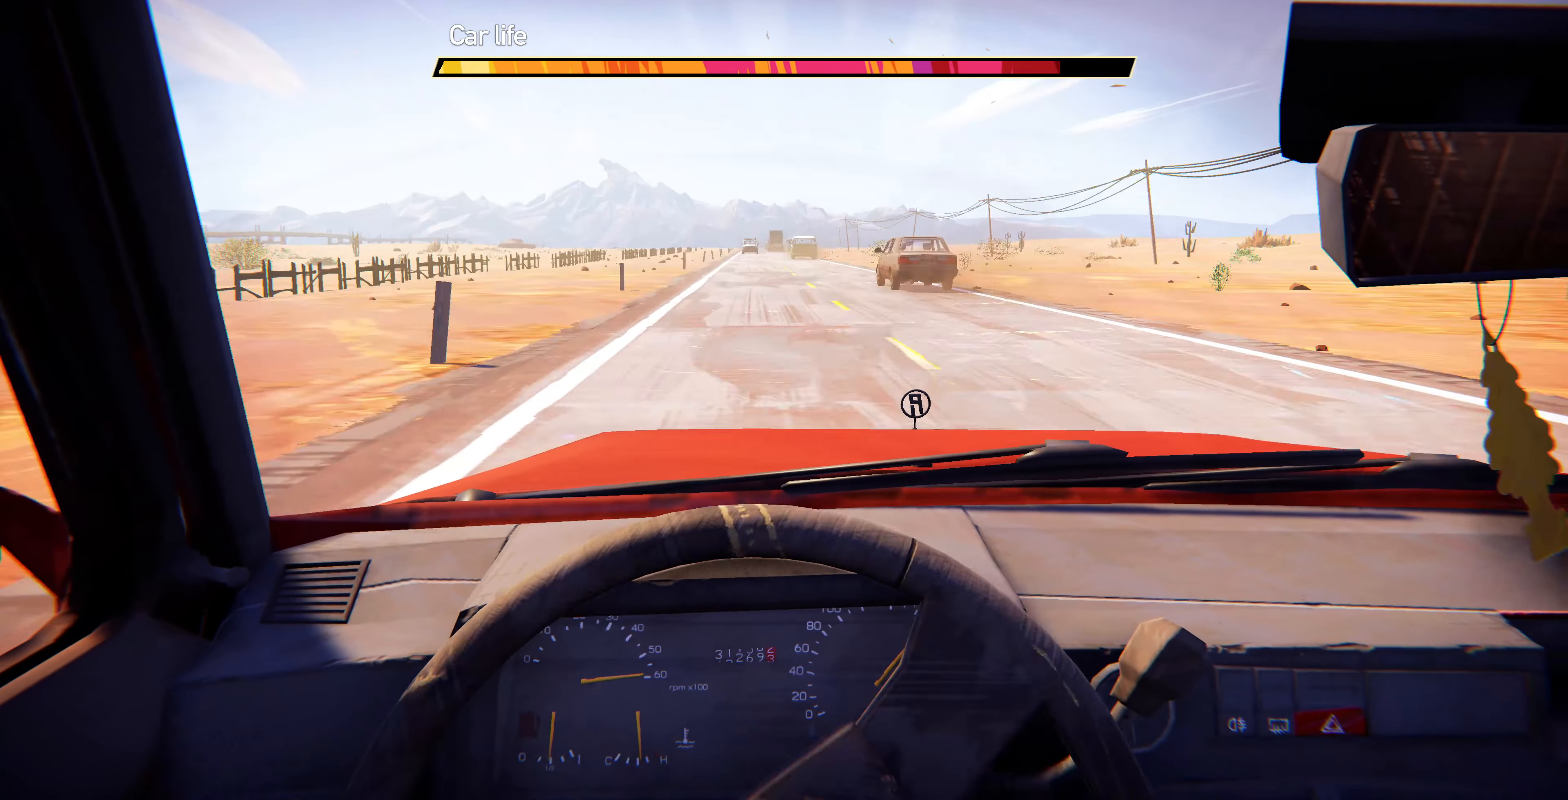
{"buttons": [], "left_stick": "center", "right_stick": "center", "events": []}
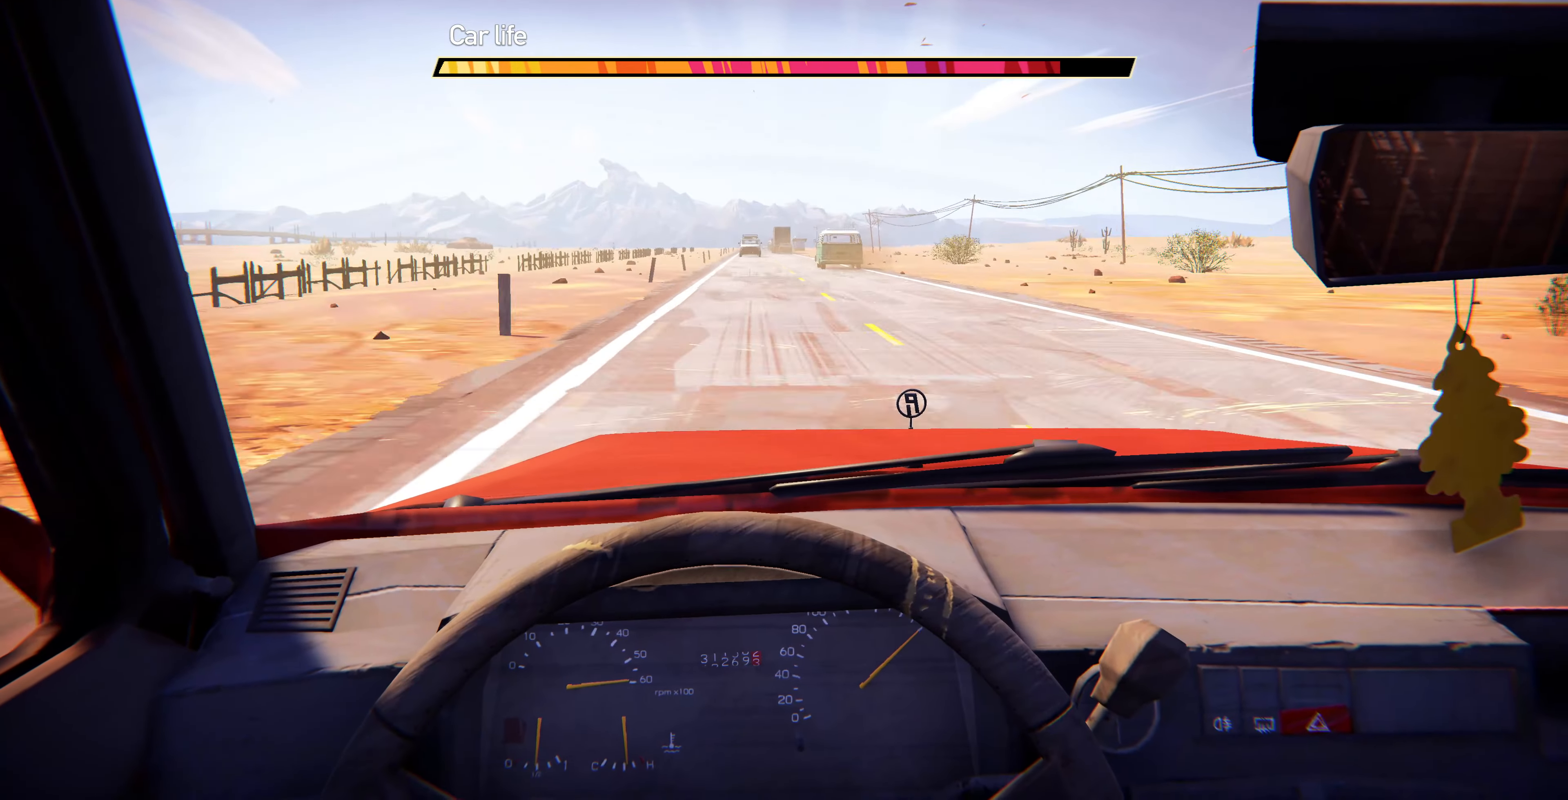
{"buttons": [], "left_stick": "center", "right_stick": "center", "events": []}
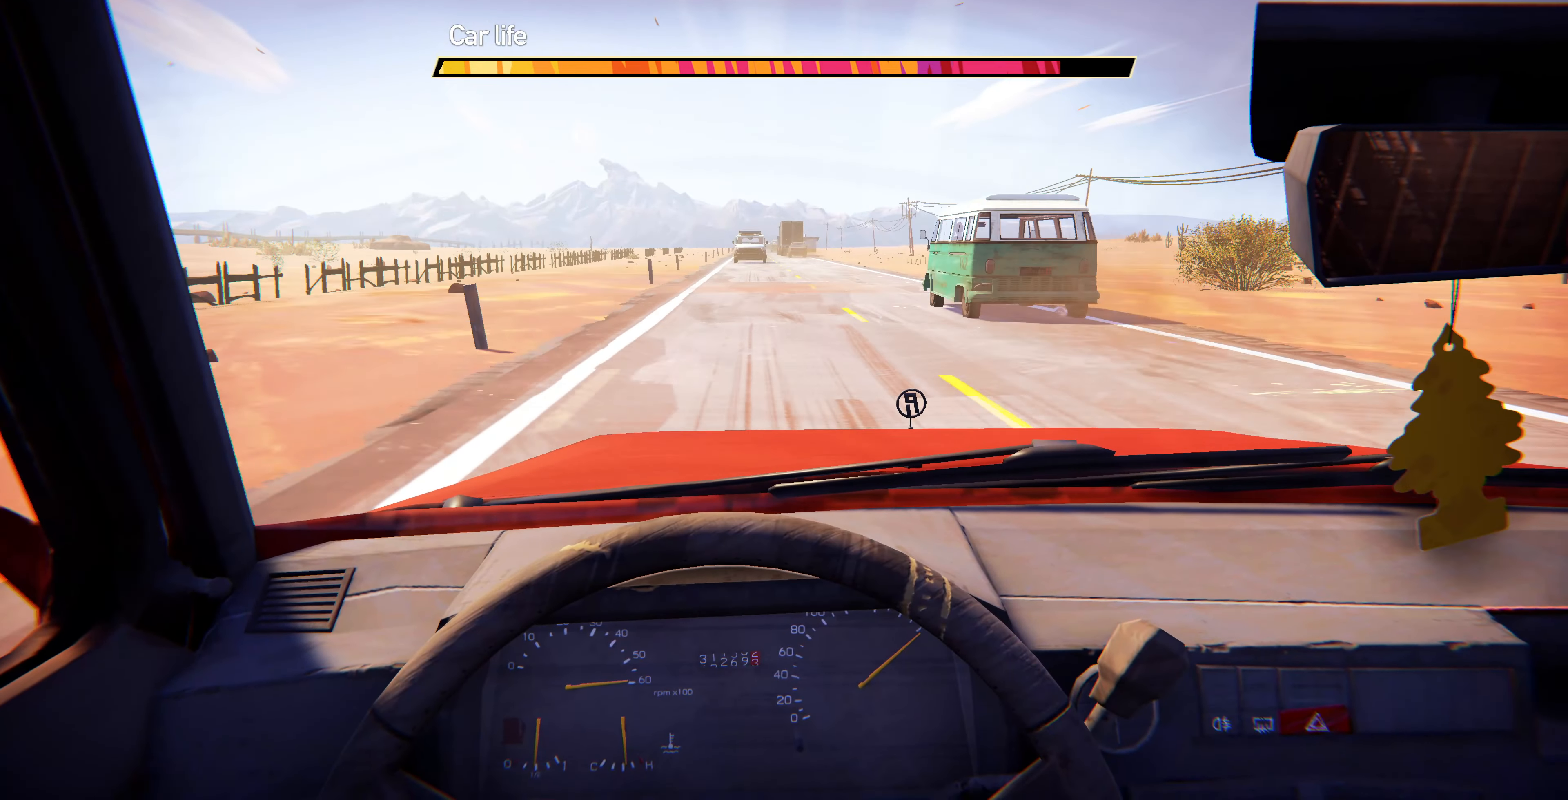
{"buttons": [], "left_stick": "center", "right_stick": "center", "events": [[333, "left_stick", "right"], [433, "left_stick", "center"]]}
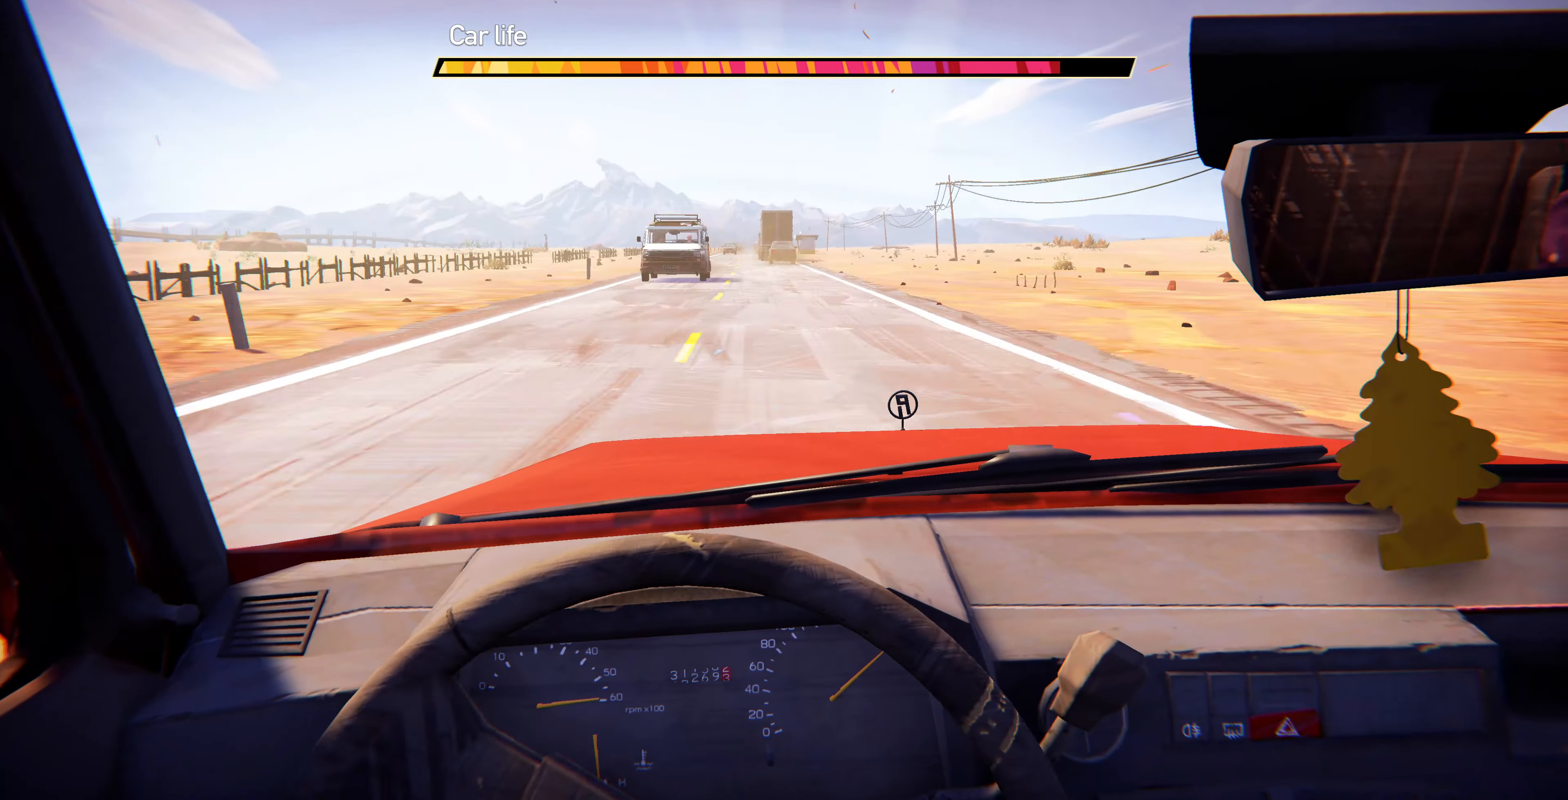
{"buttons": [], "left_stick": "center", "right_stick": "center", "events": []}
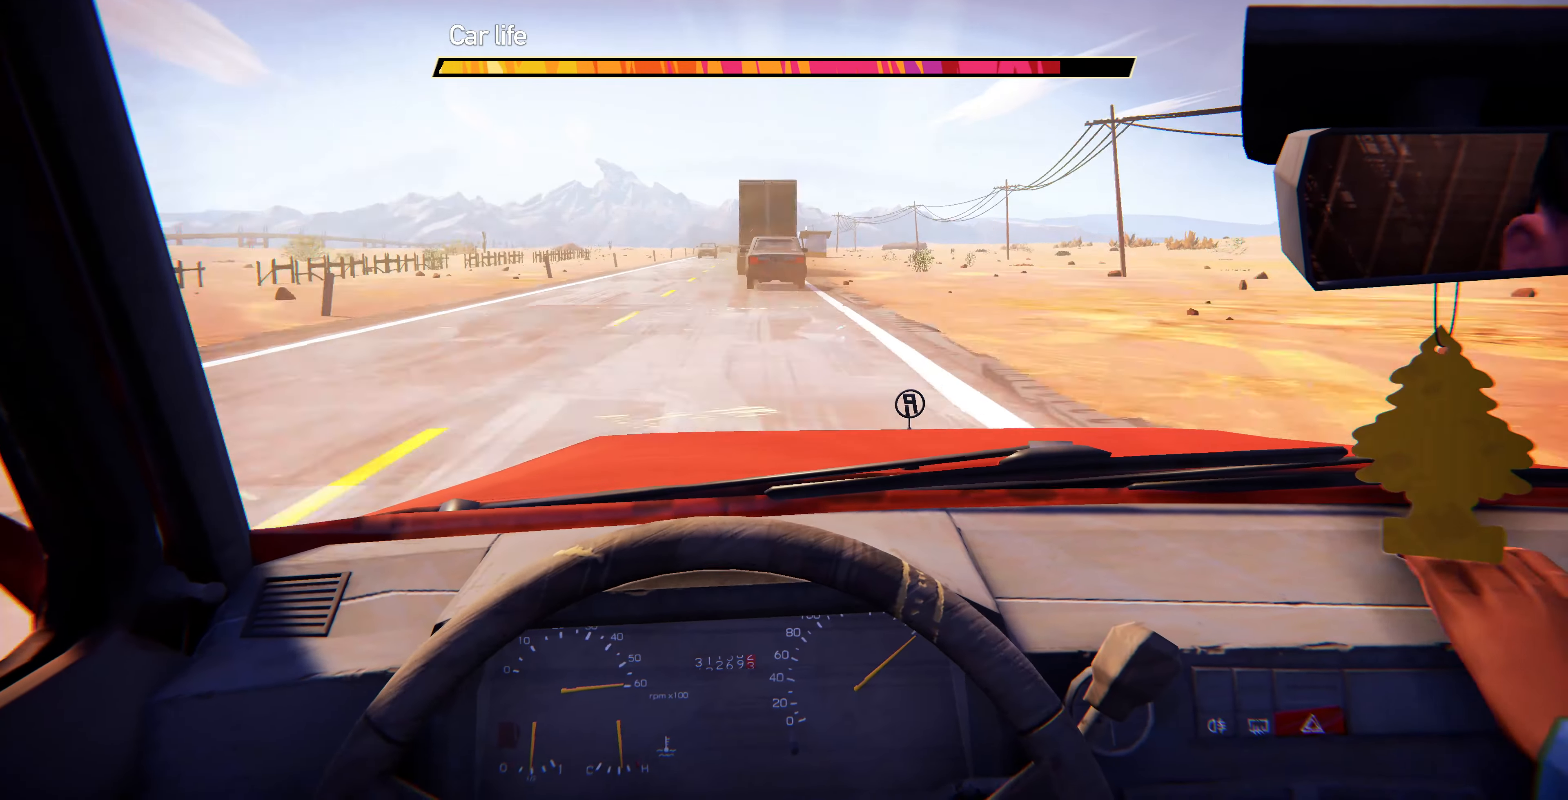
{"buttons": [], "left_stick": "center", "right_stick": "center", "events": [[67, "left_stick", "left"], [267, "left_stick", "center"]]}
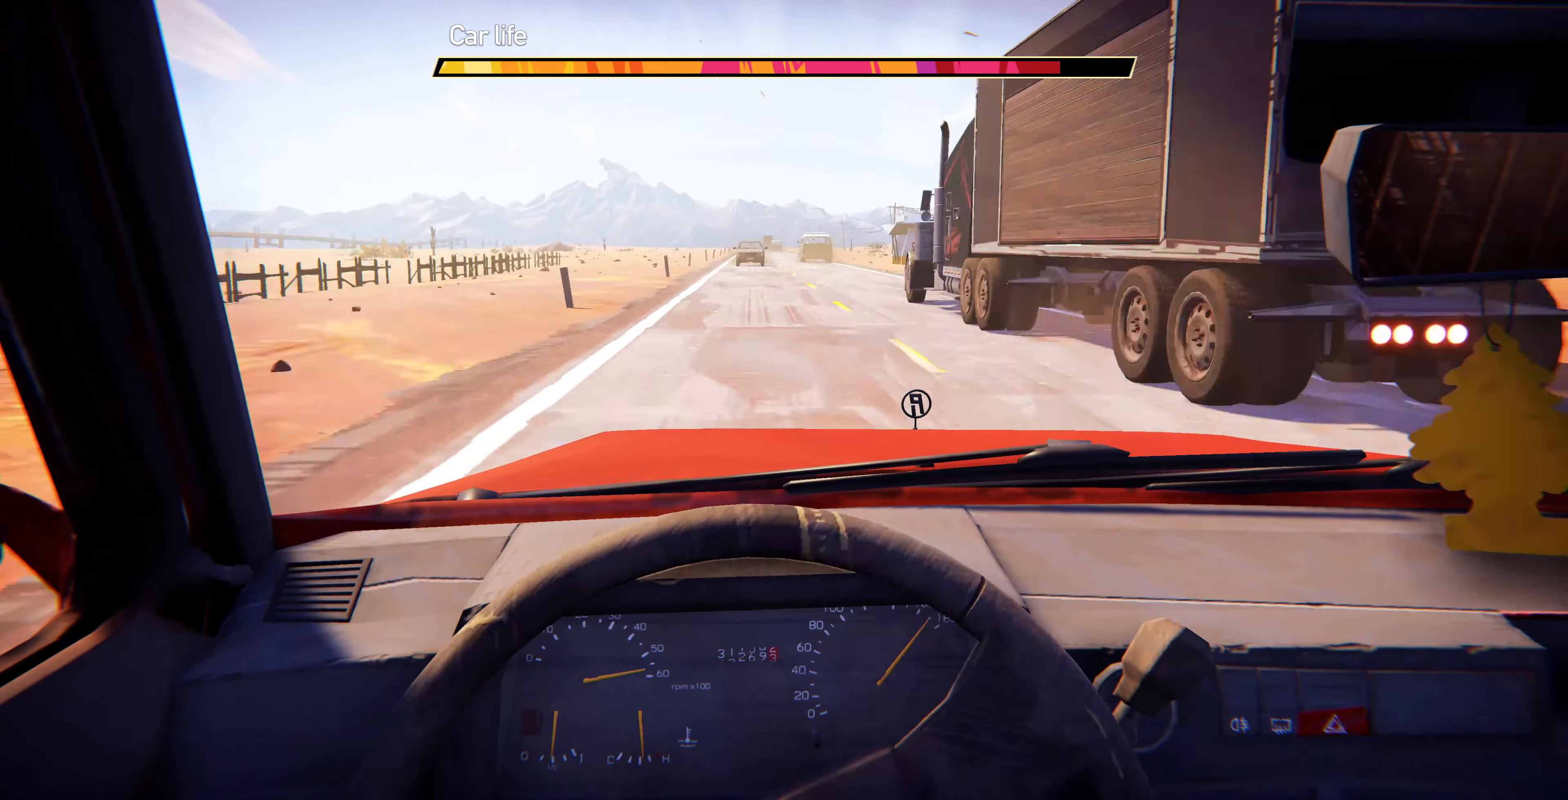
{"buttons": [], "left_stick": "center", "right_stick": "center", "events": [[333, "left_stick", "right"], [467, "left_stick", "center"]]}
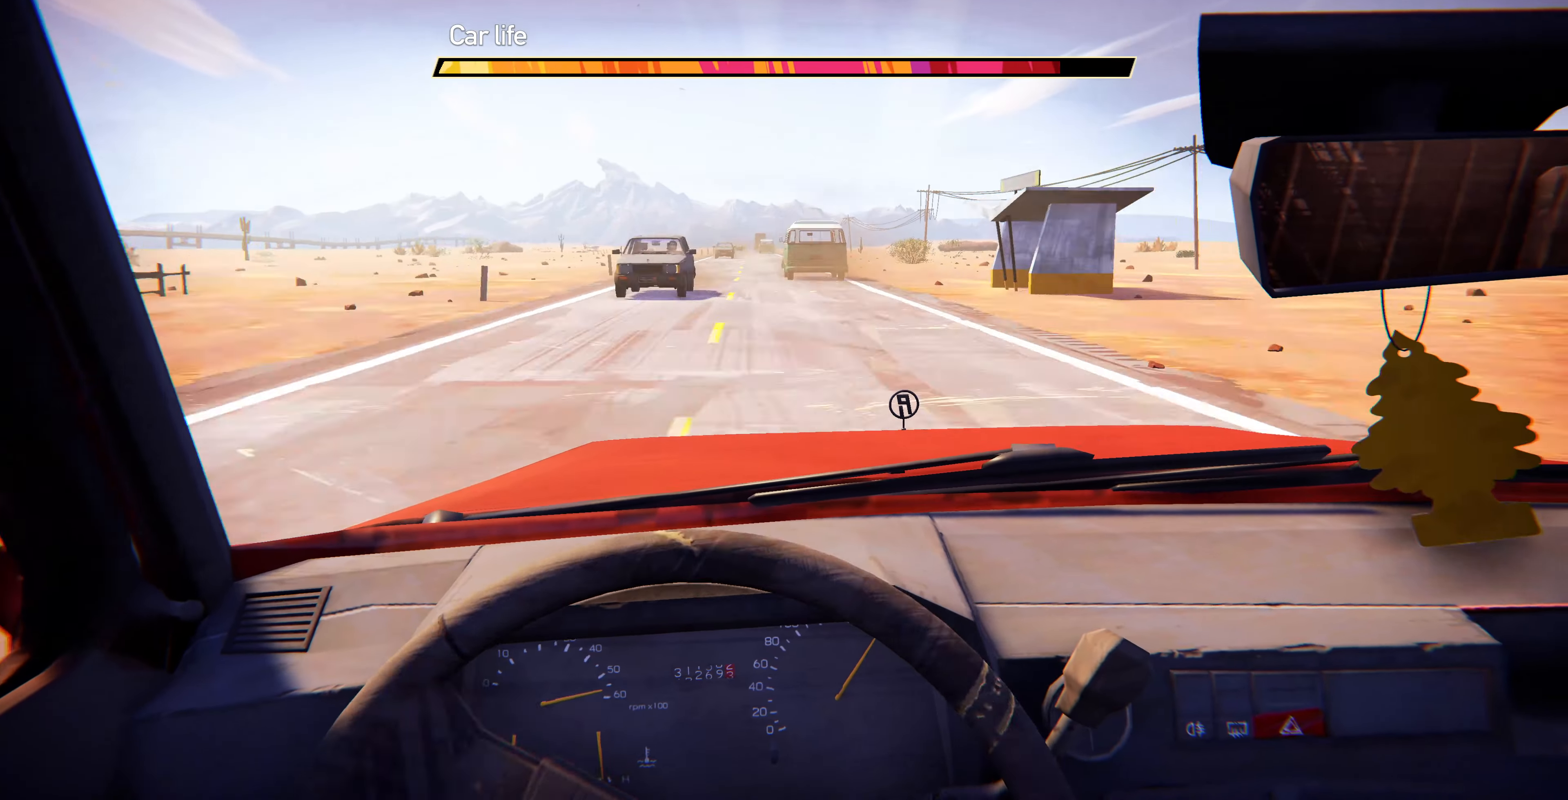
{"buttons": [], "left_stick": "left", "right_stick": "center", "events": [[33, "left_stick", "right"], [100, "left_stick", "center"], [367, "left_stick", "left"]]}
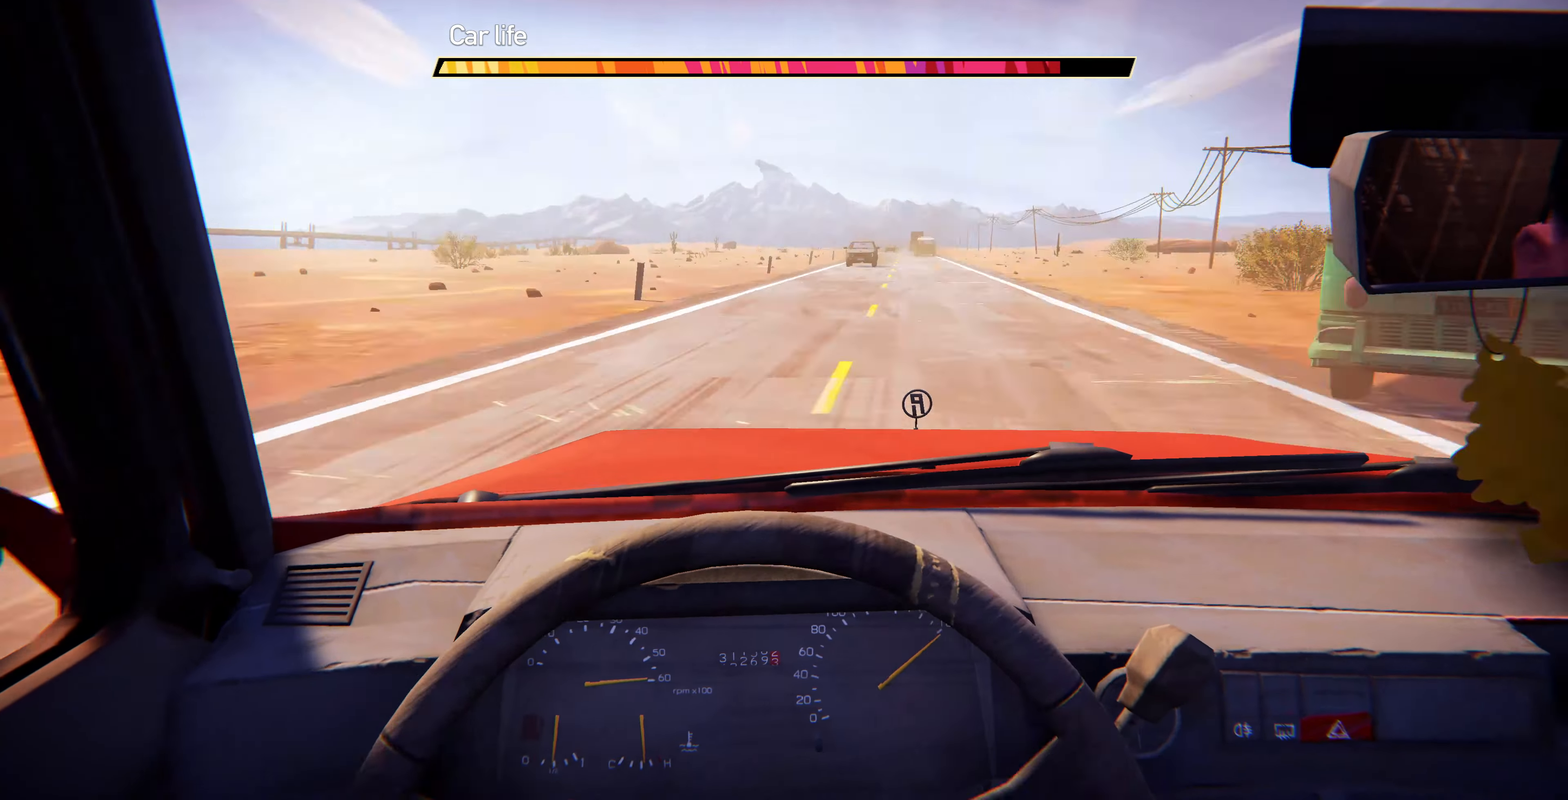
{"buttons": [], "left_stick": "center", "right_stick": "center", "events": [[33, "left_stick", "center"], [267, "left_stick", "right"], [366, "left_stick", "center"]]}
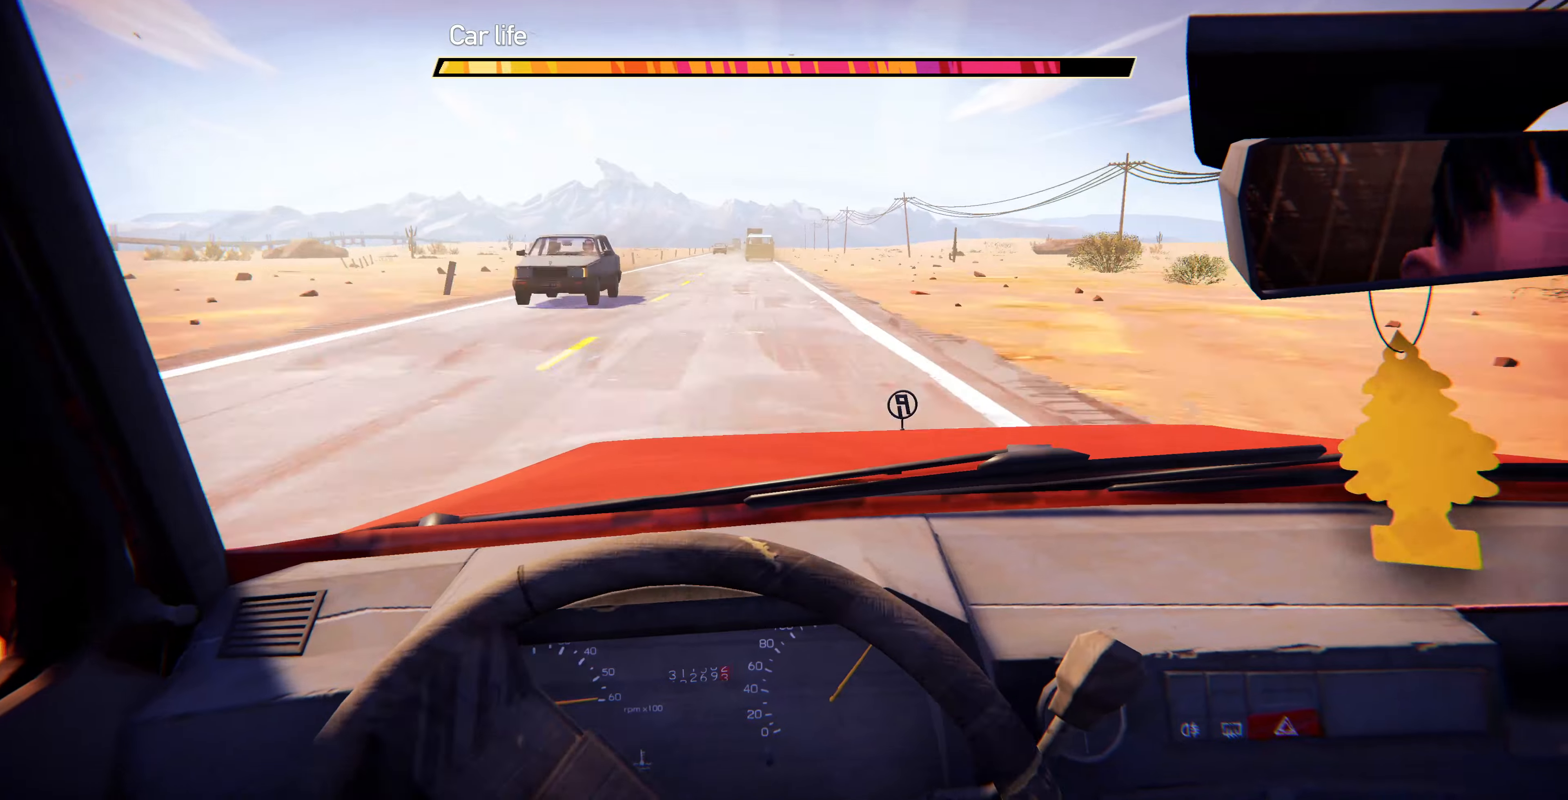
{"buttons": [], "left_stick": "left", "right_stick": "center", "events": [[433, "left_stick", "left"]]}
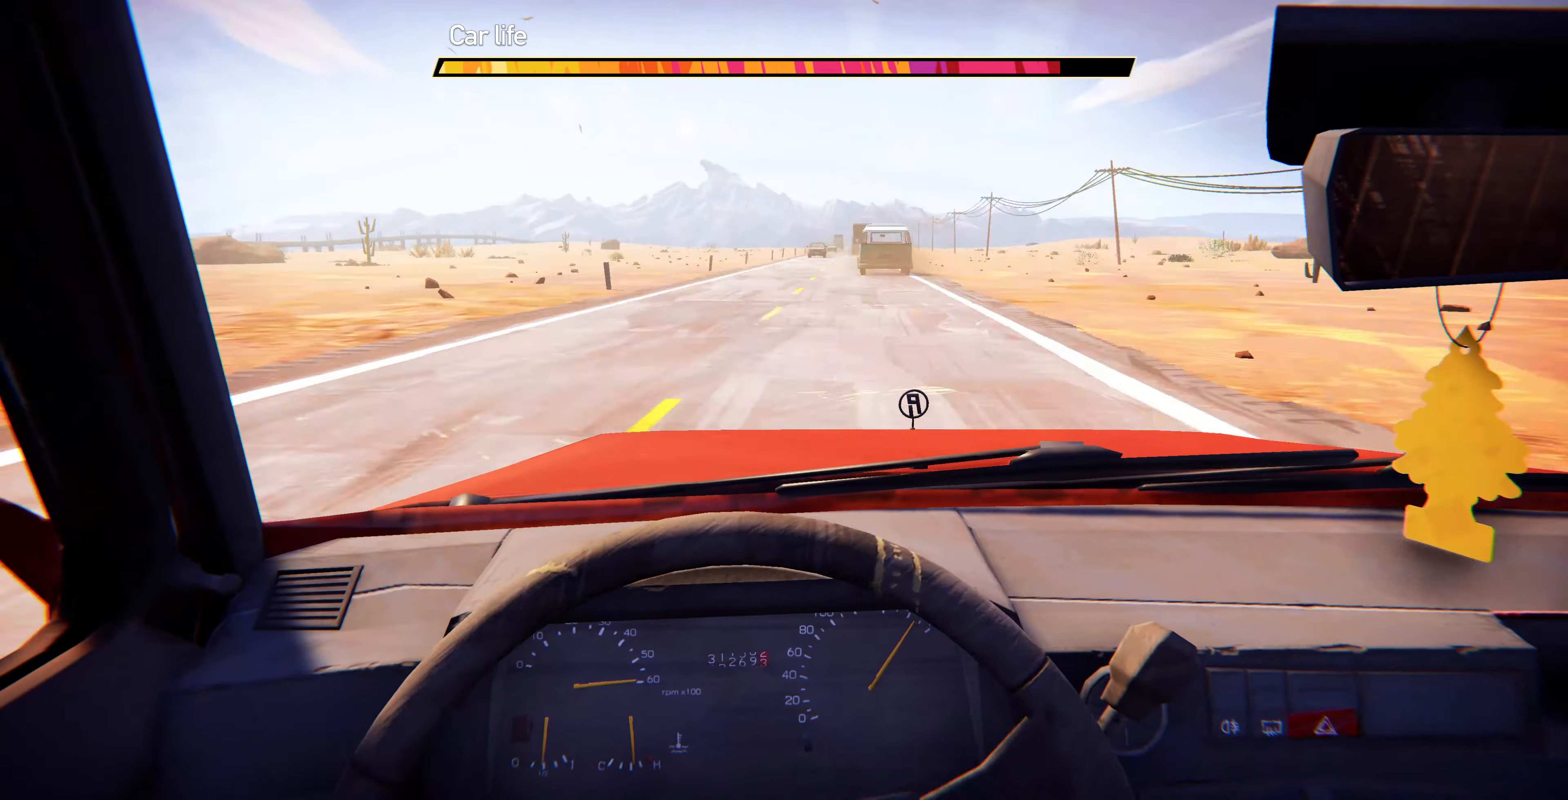
{"buttons": [], "left_stick": "center", "right_stick": "center", "events": [[33, "left_stick", "center"]]}
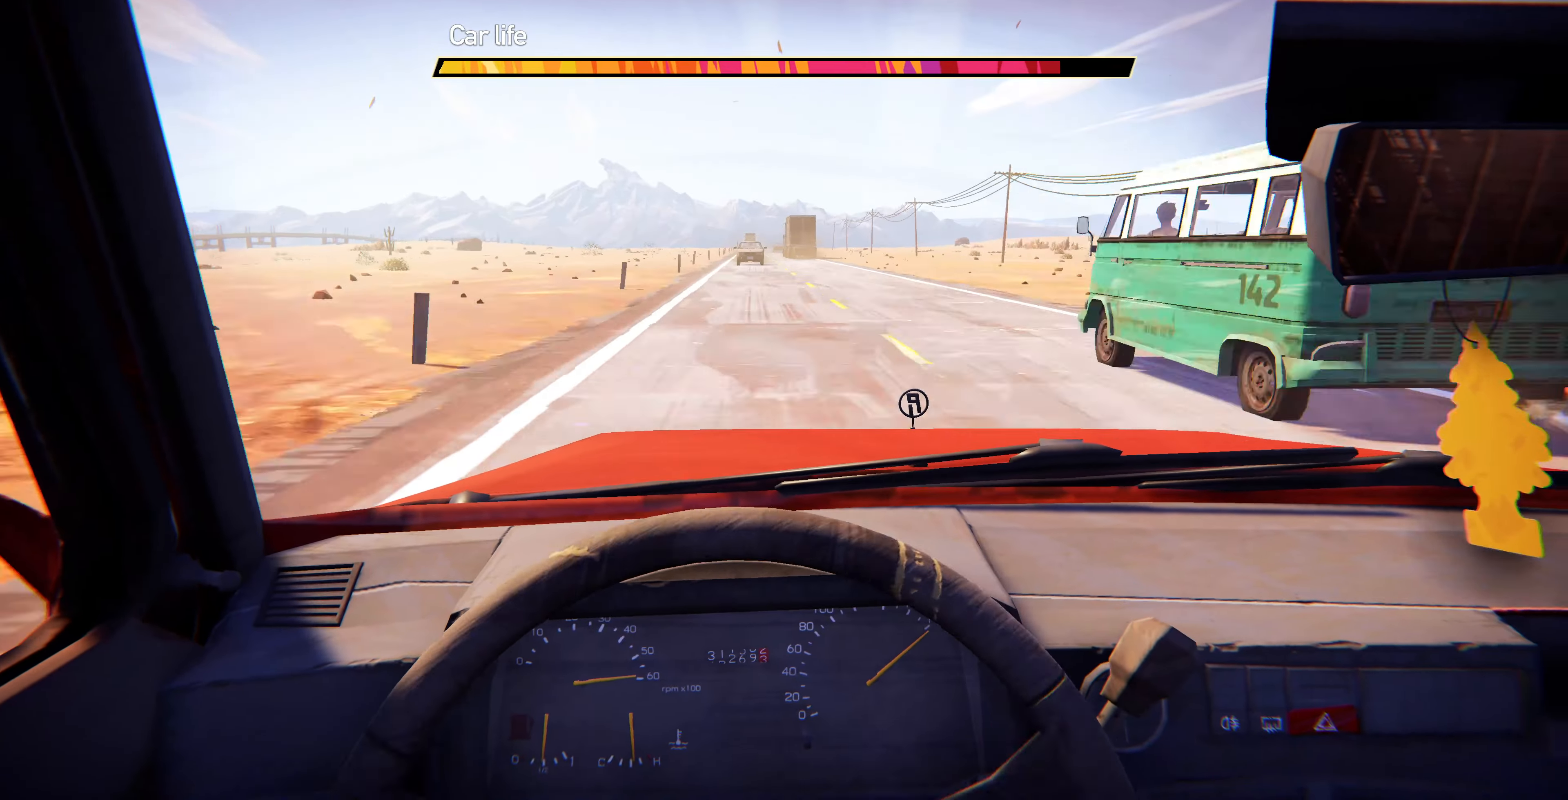
{"buttons": [], "left_stick": "center", "right_stick": "center", "events": [[233, "left_stick", "right"], [300, "left_stick", "center"]]}
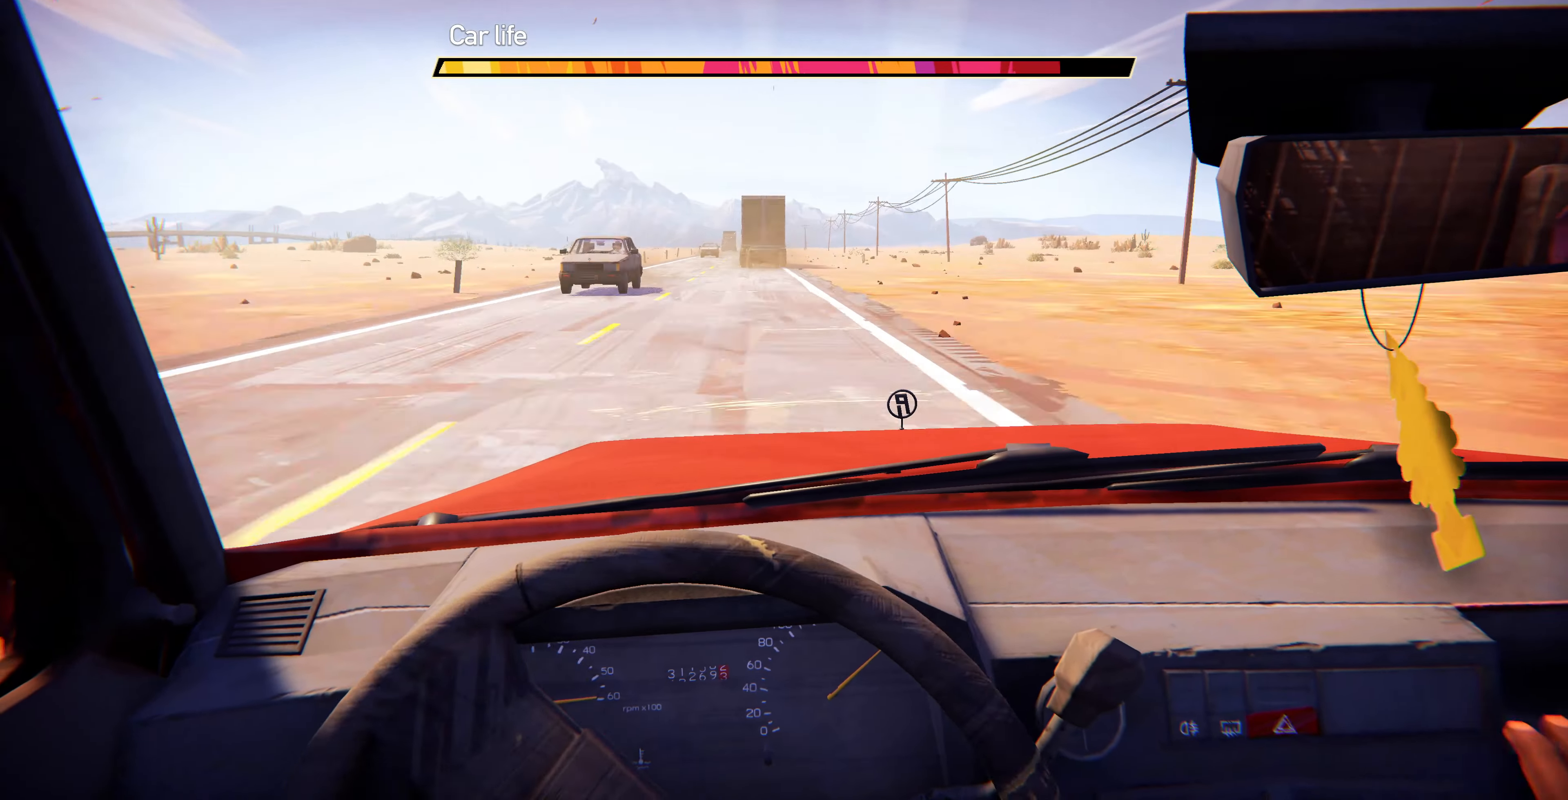
{"buttons": [], "left_stick": "left", "right_stick": "center", "events": [[433, "left_stick", "left"]]}
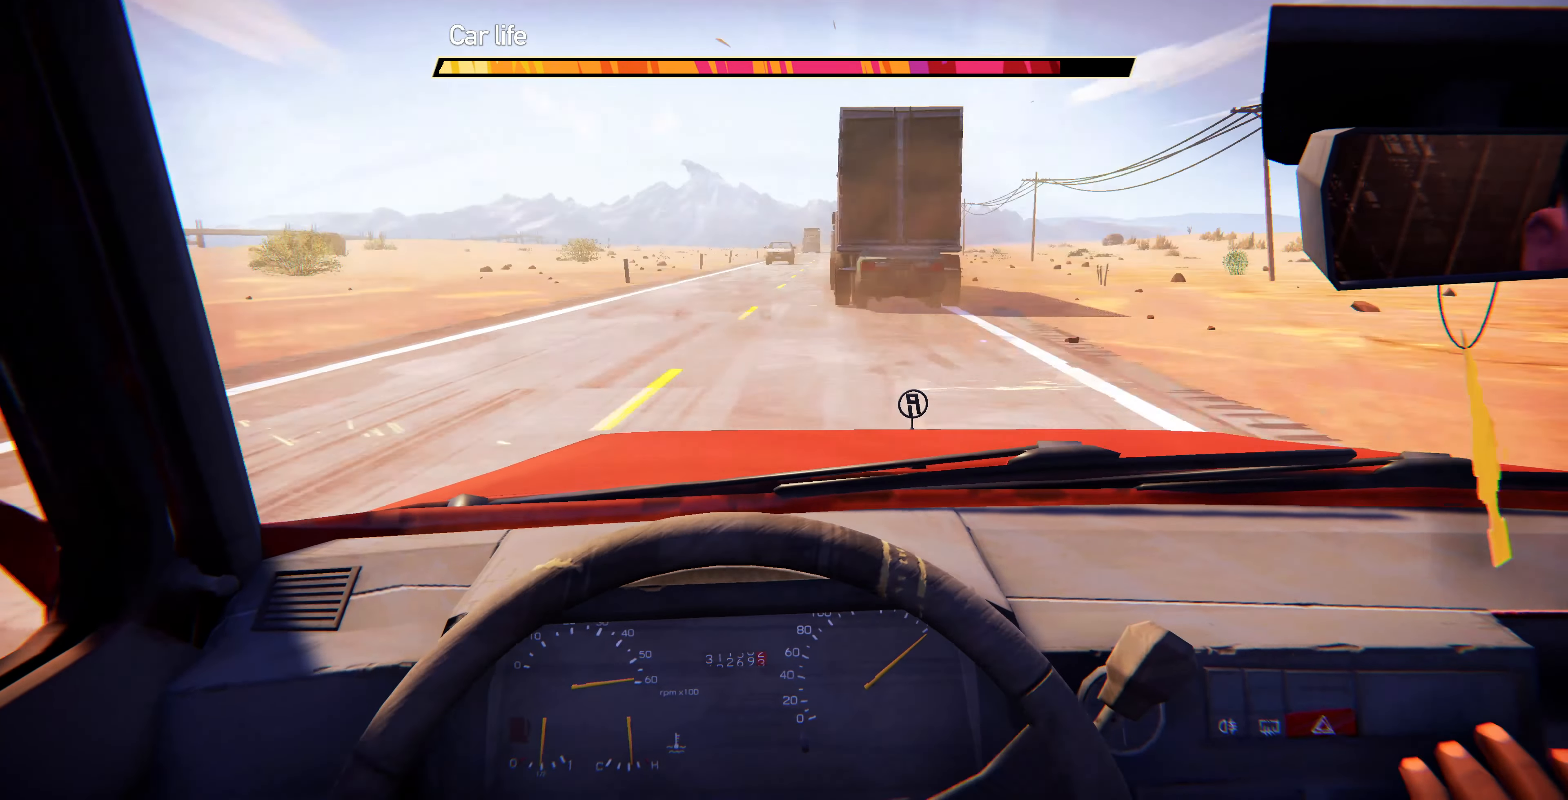
{"buttons": [], "left_stick": "center", "right_stick": "center", "events": [[100, "left_stick", "center"]]}
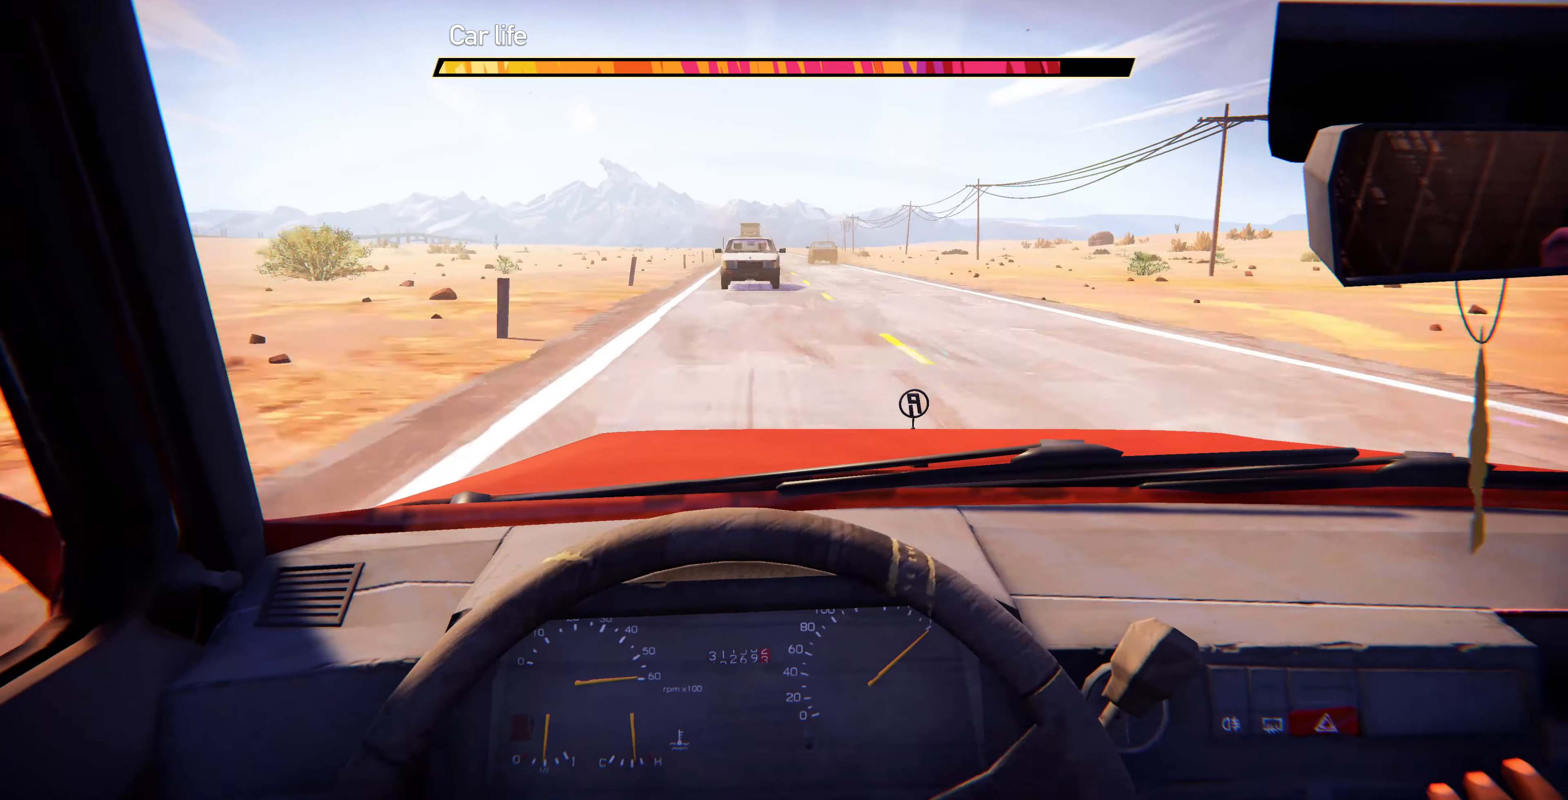
{"buttons": [], "left_stick": "left", "right_stick": "center", "events": [[33, "left_stick", "right"], [200, "left_stick", "center"], [466, "left_stick", "left"]]}
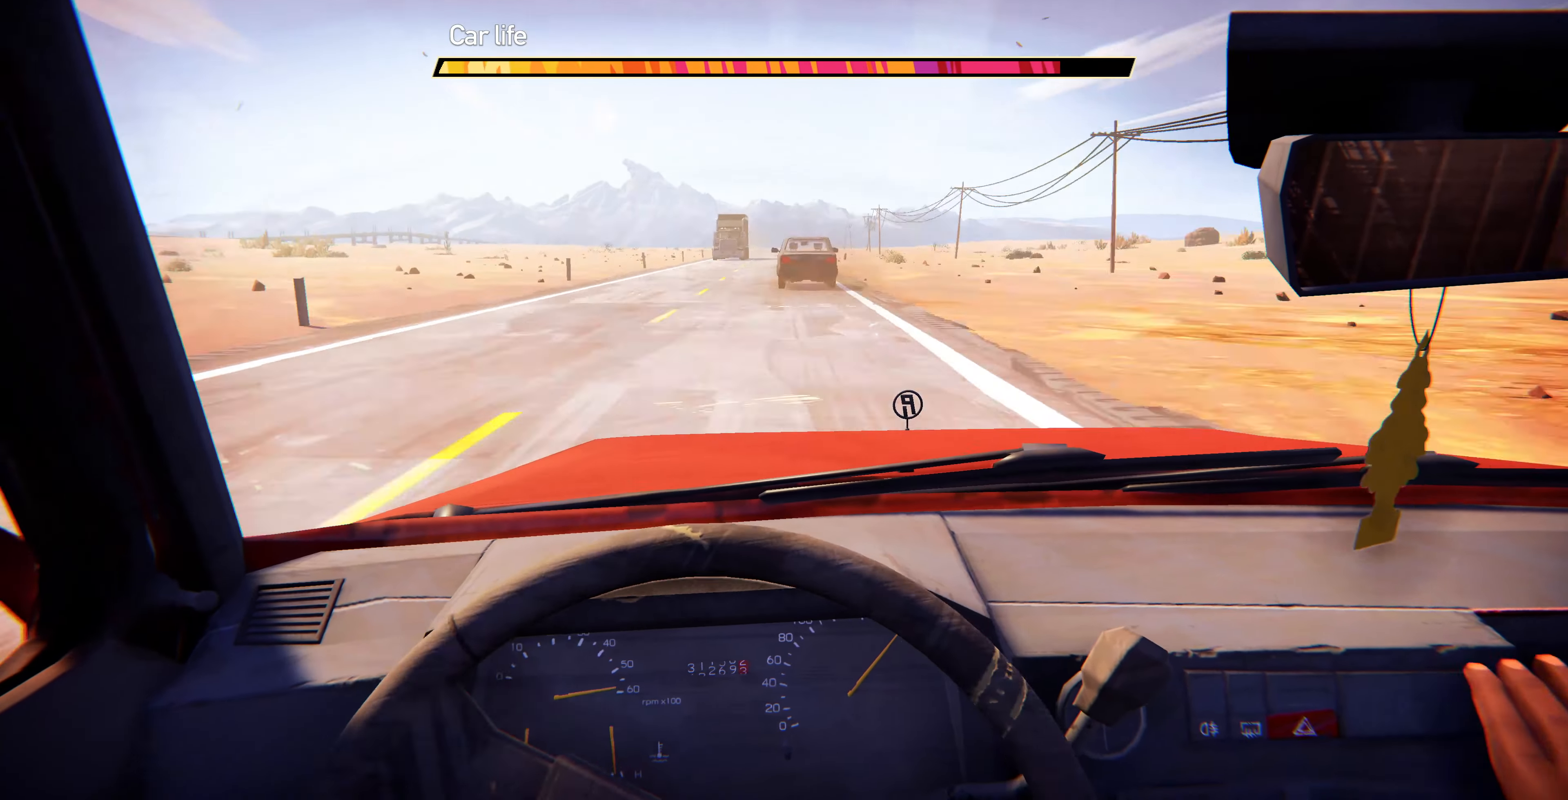
{"buttons": [], "left_stick": "center", "right_stick": "center", "events": [[100, "left_stick", "center"]]}
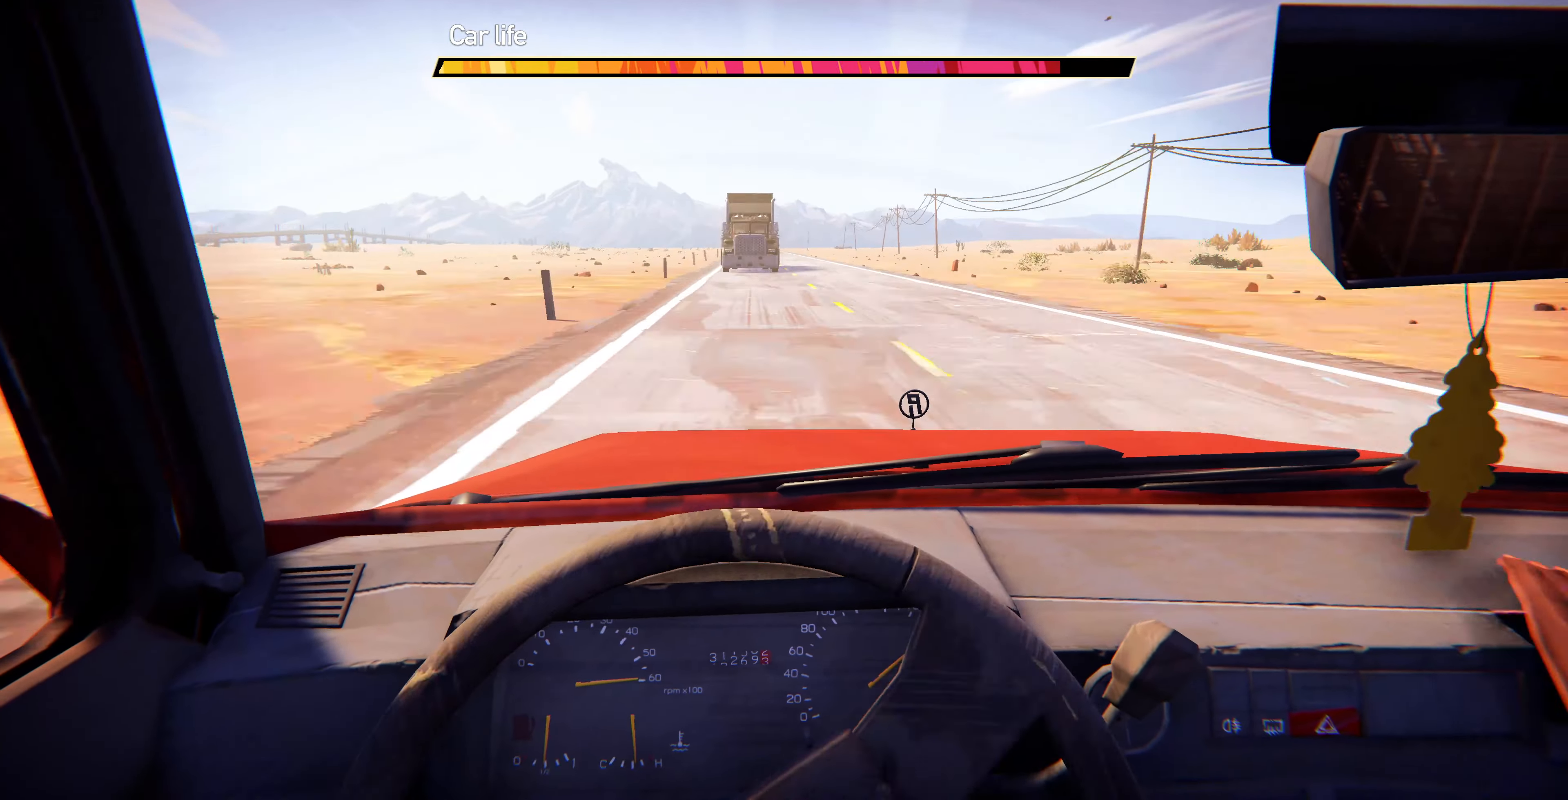
{"buttons": [], "left_stick": "center", "right_stick": "center", "events": [[66, "left_stick", "right"], [133, "left_stick", "center"]]}